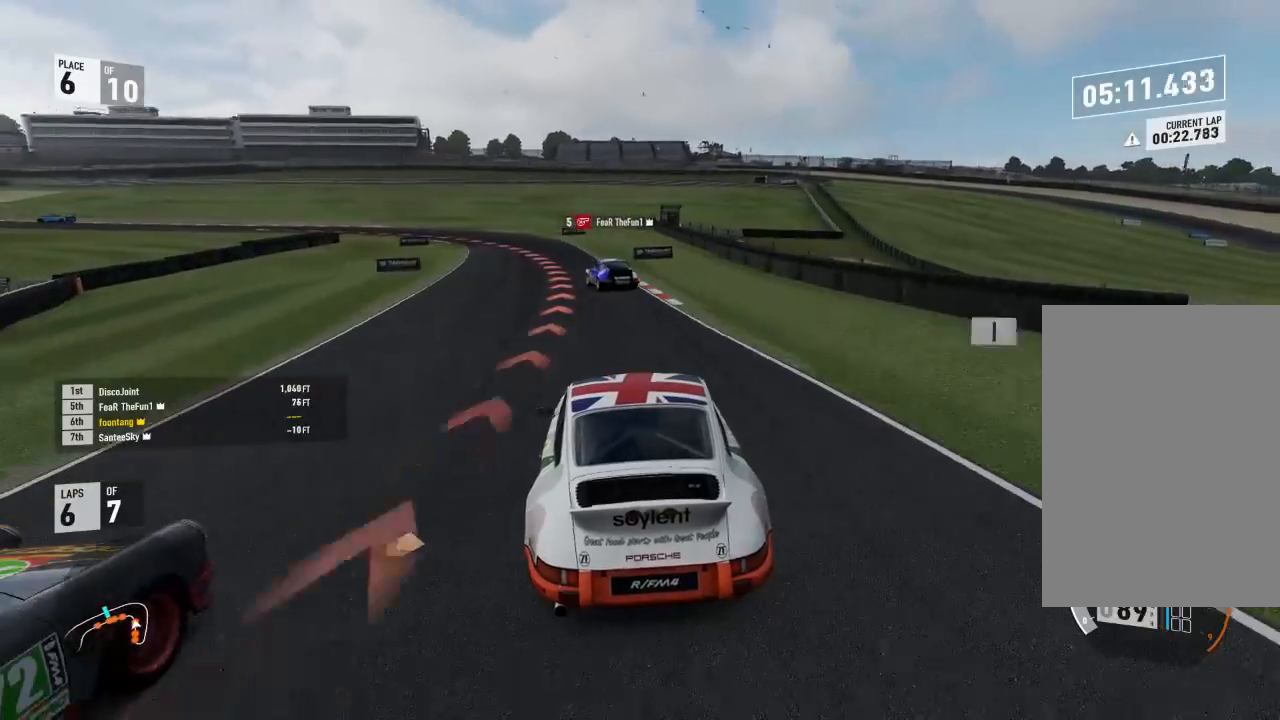
Gameplay with a controller (Xbox layout); each line is a JSON object with the inputs held at the frame after it. "events" lists button and stick changes between this image and that frame as [ms after this image, input, new state], when the widget could be followed in between.
{"buttons": ["L2"], "left_stick": "left", "right_stick": "center", "events": [[267, "L2", "down"], [267, "R2", "up"]]}
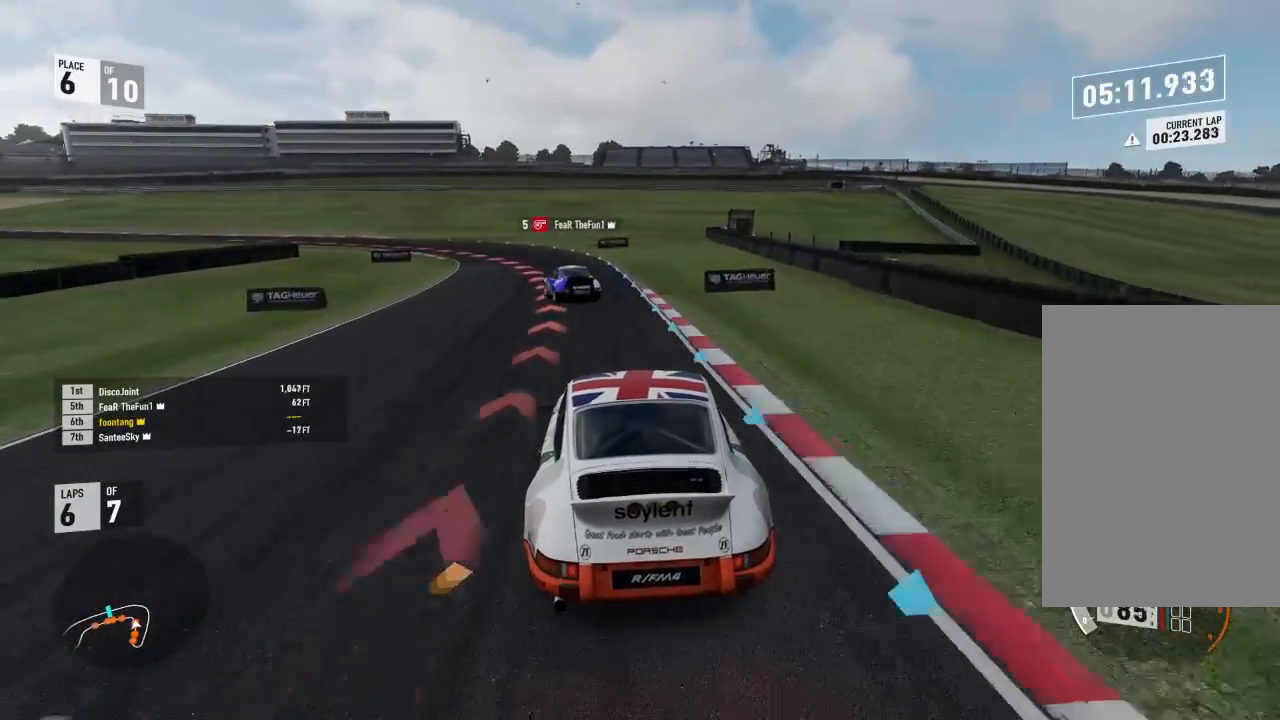
{"buttons": ["L2"], "left_stick": "left", "right_stick": "center", "events": []}
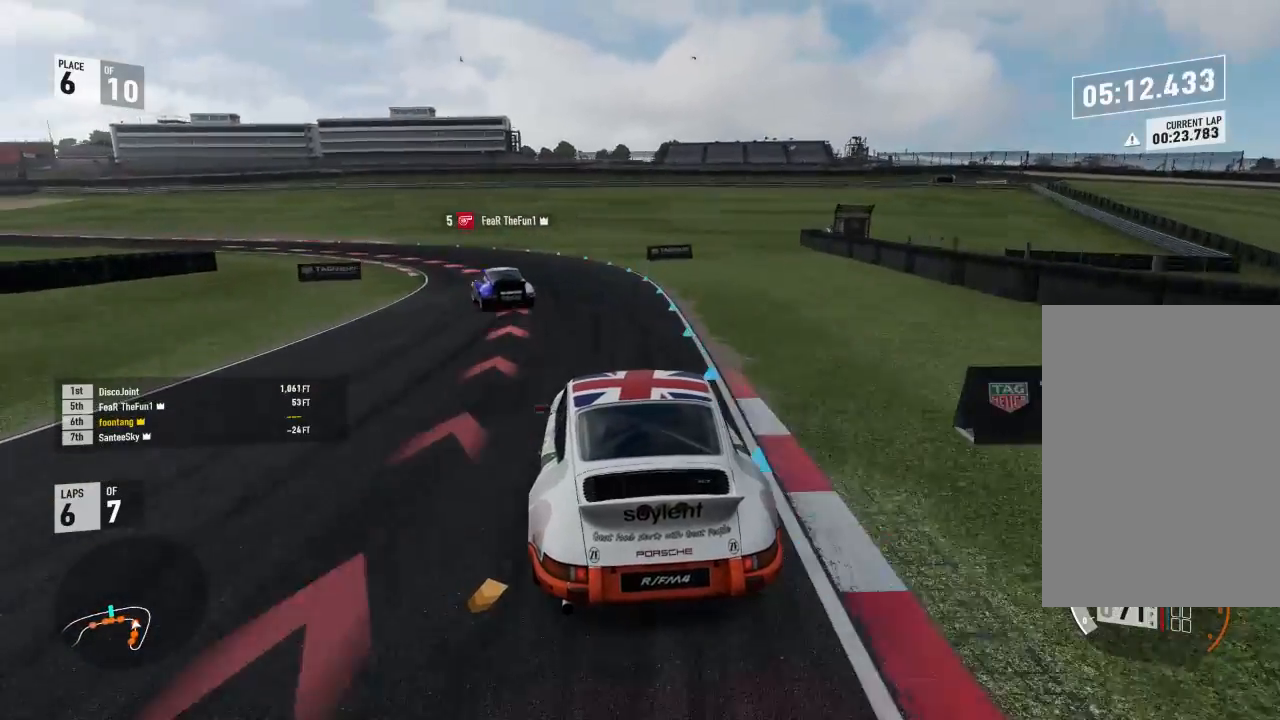
{"buttons": [], "left_stick": "left", "right_stick": "center", "events": [[433, "L2", "up"]]}
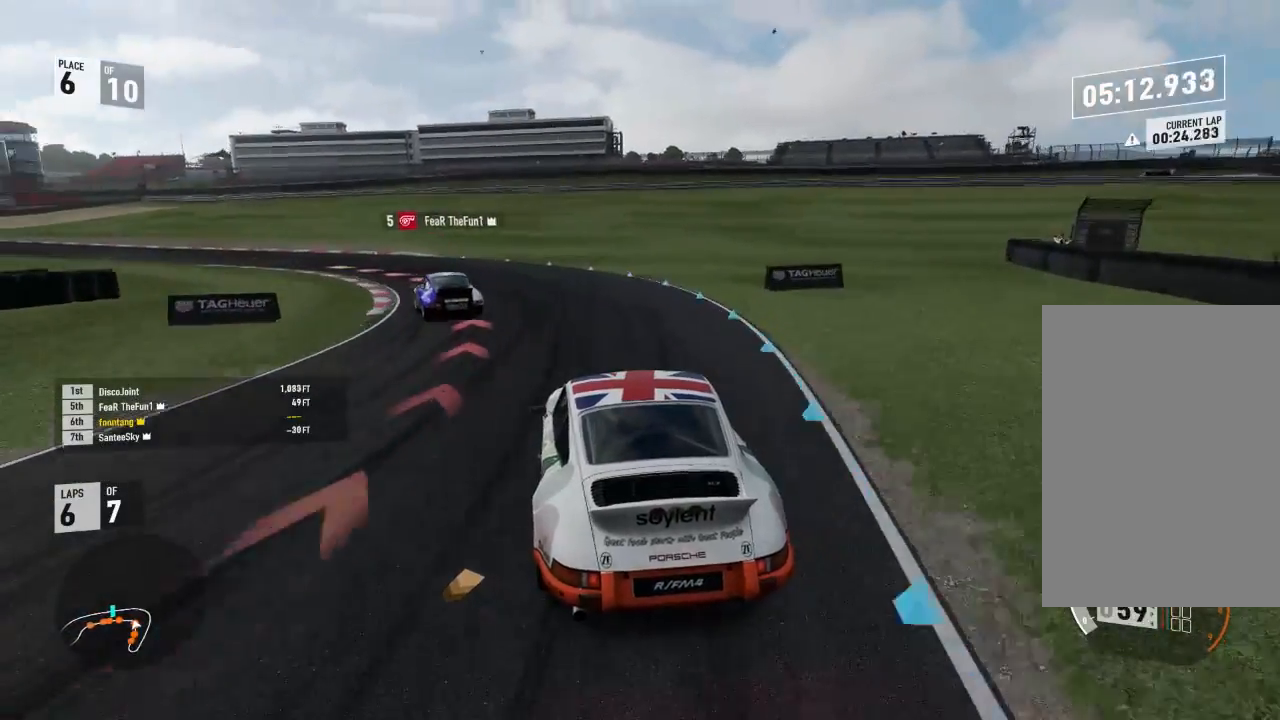
{"buttons": ["L3"], "left_stick": "left", "right_stick": "center", "events": [[67, "R2", "down"], [100, "A", "down"], [100, "X", "down"], [200, "L3", "down"], [233, "A", "up"], [233, "R2", "up"], [233, "X", "up"], [300, "L2", "down"], [400, "L2", "up"]]}
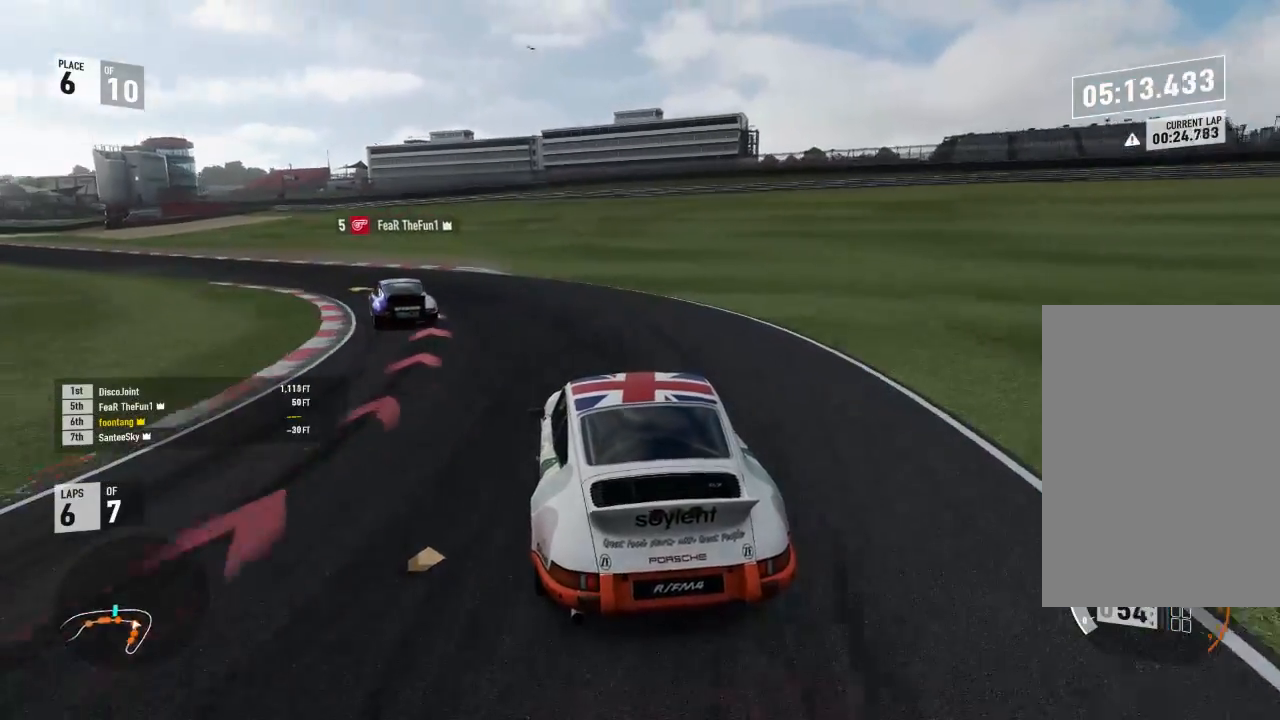
{"buttons": ["L3"], "left_stick": "left", "right_stick": "center", "events": []}
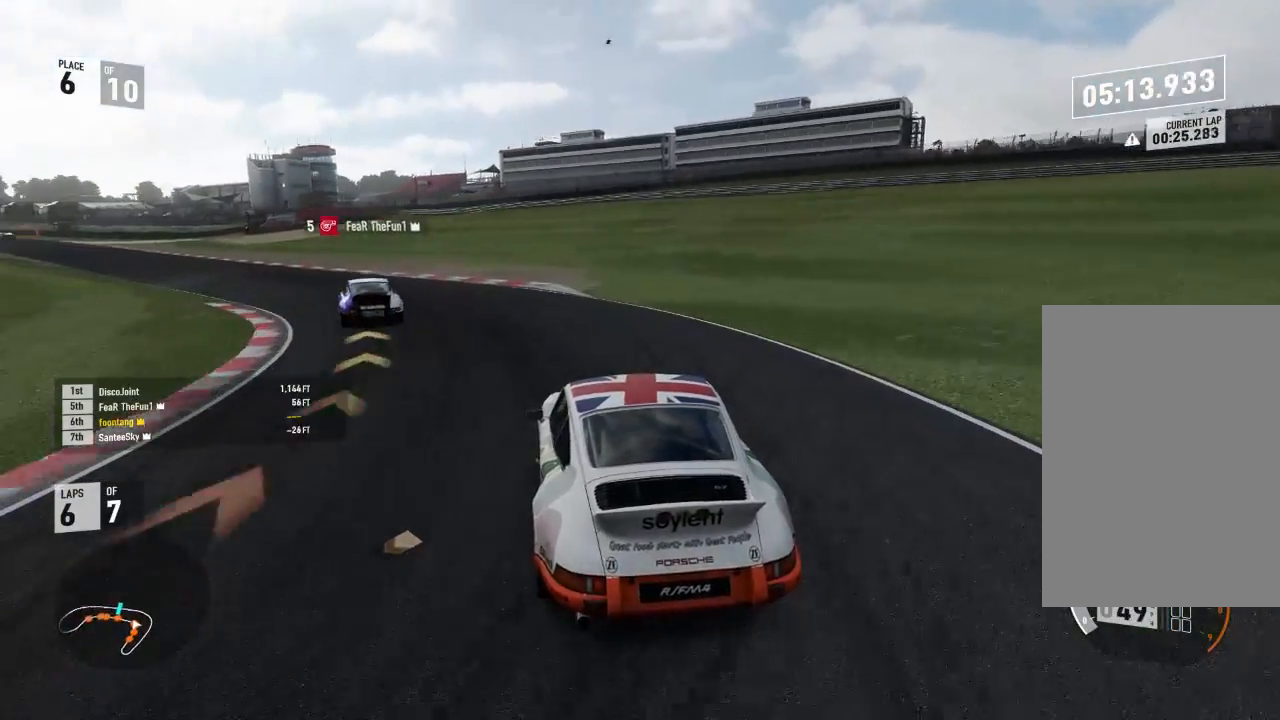
{"buttons": ["R2", "L3"], "left_stick": "left", "right_stick": "center", "events": [[167, "R2", "down"]]}
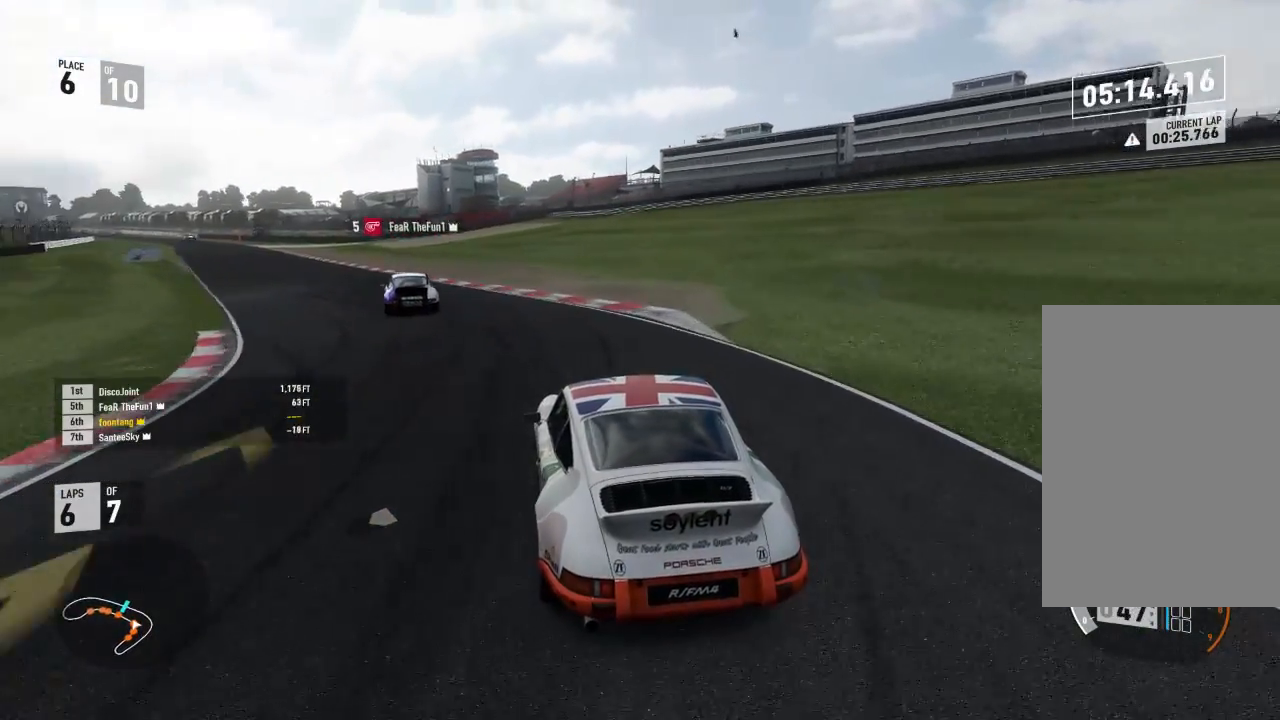
{"buttons": ["R2"], "left_stick": "center", "right_stick": "center", "events": [[100, "L3", "up"], [133, "left_stick", "center"], [200, "left_stick", "left"], [433, "left_stick", "center"]]}
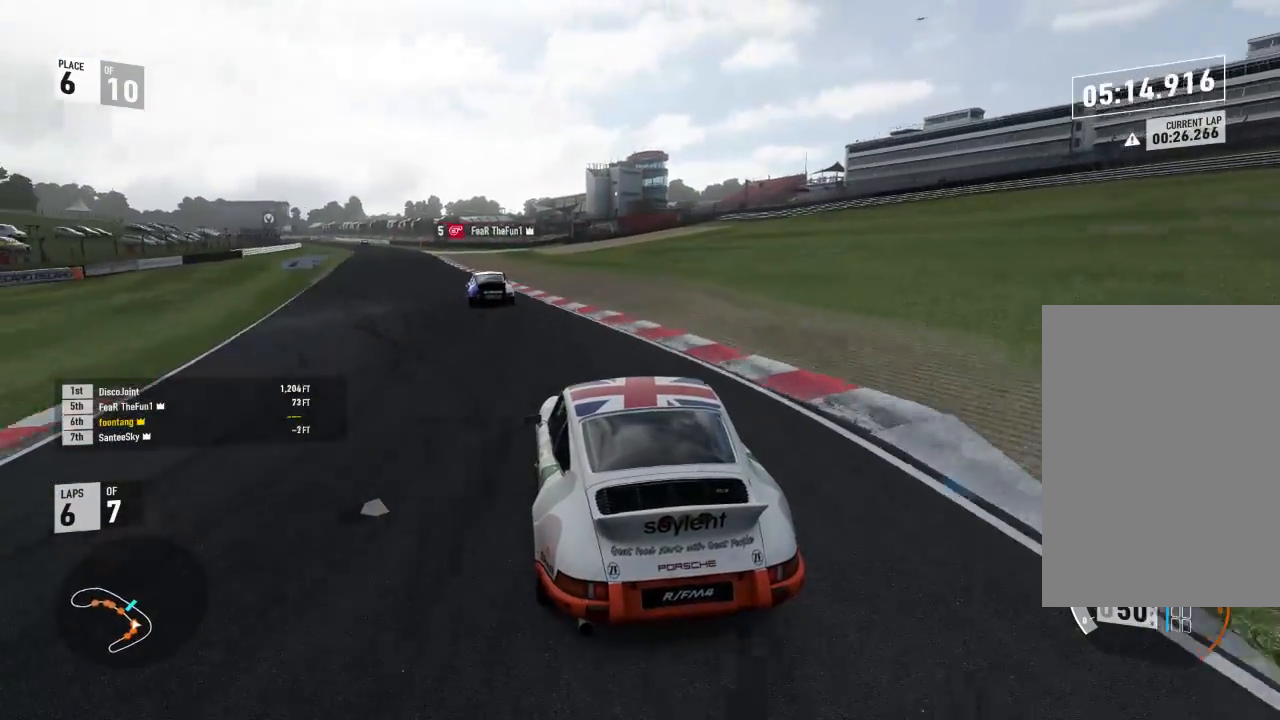
{"buttons": ["R2"], "left_stick": "center", "right_stick": "center", "events": [[33, "left_stick", "left"], [133, "A", "down"], [133, "B", "down"], [167, "L3", "down"], [233, "A", "up"], [267, "B", "up"], [300, "L3", "up"], [367, "left_stick", "center"]]}
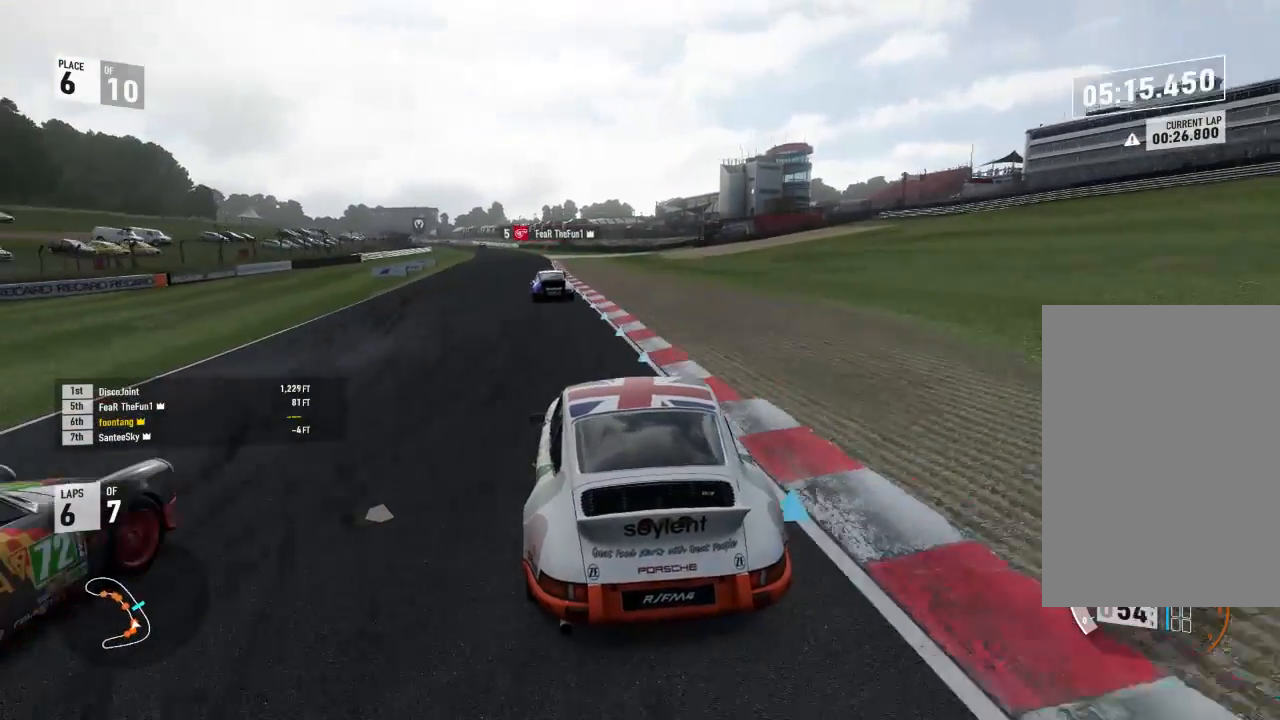
{"buttons": ["R2"], "left_stick": "center", "right_stick": "center", "events": [[67, "left_stick", "up-left"], [200, "left_stick", "left"], [233, "L3", "down"], [467, "L3", "up"], [467, "left_stick", "center"]]}
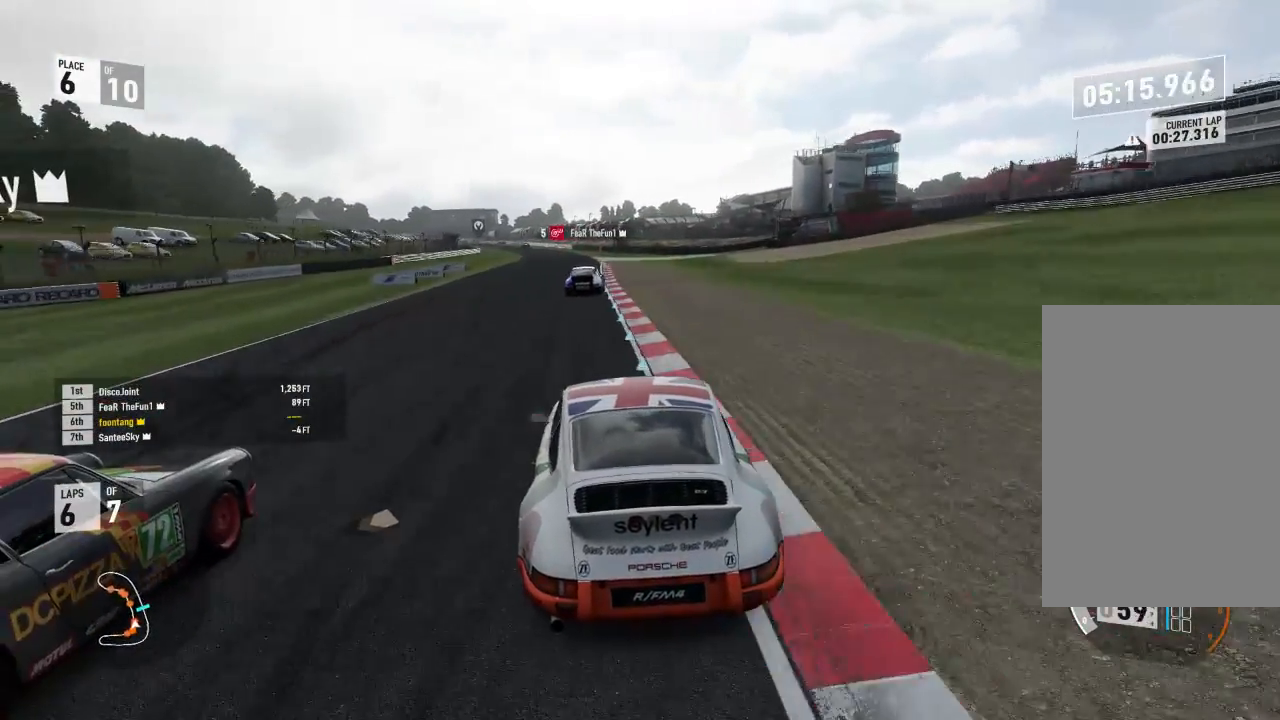
{"buttons": ["R2"], "left_stick": "center", "right_stick": "center", "events": []}
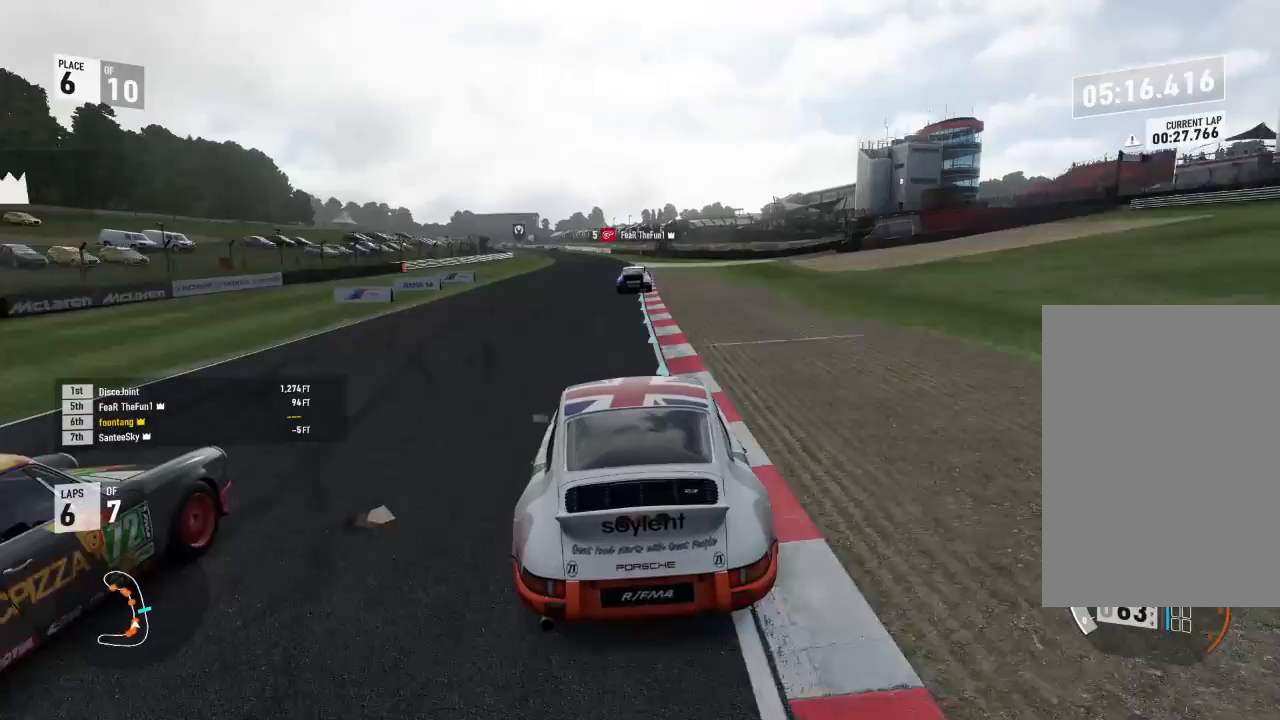
{"buttons": ["R2"], "left_stick": "up-left", "right_stick": "center", "events": [[400, "left_stick", "up-left"]]}
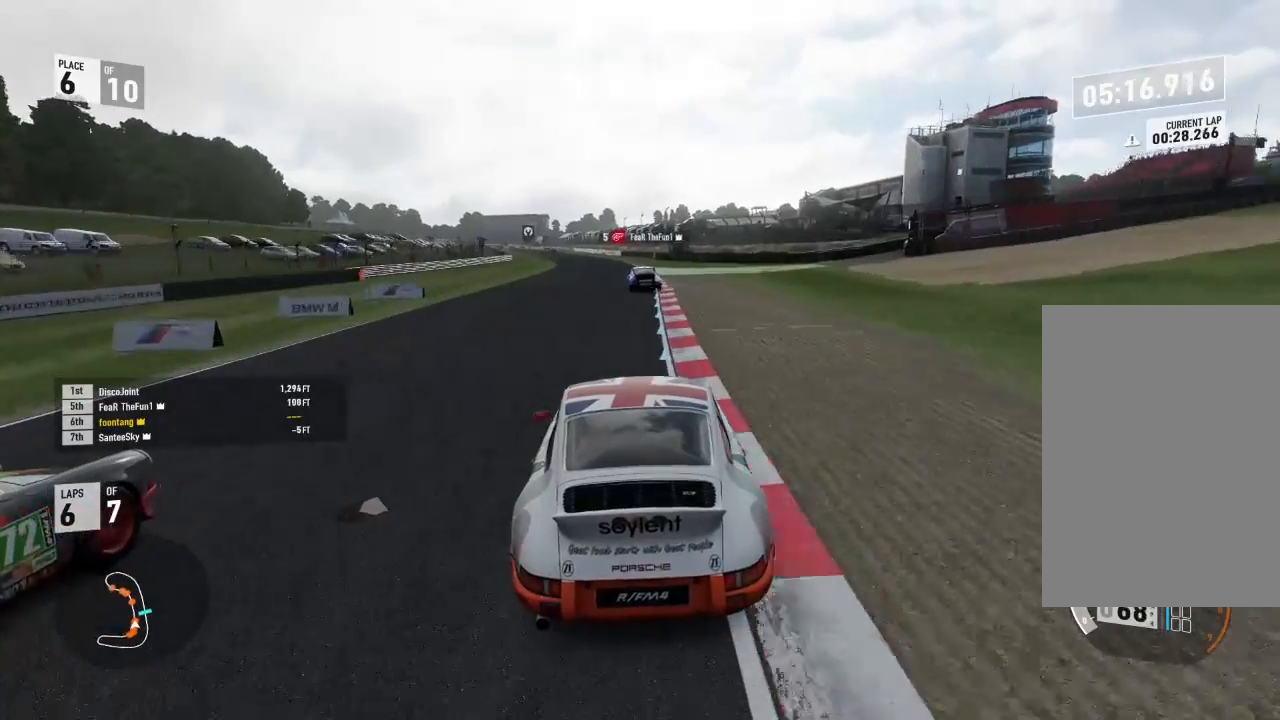
{"buttons": ["R2"], "left_stick": "center", "right_stick": "center", "events": [[33, "left_stick", "center"]]}
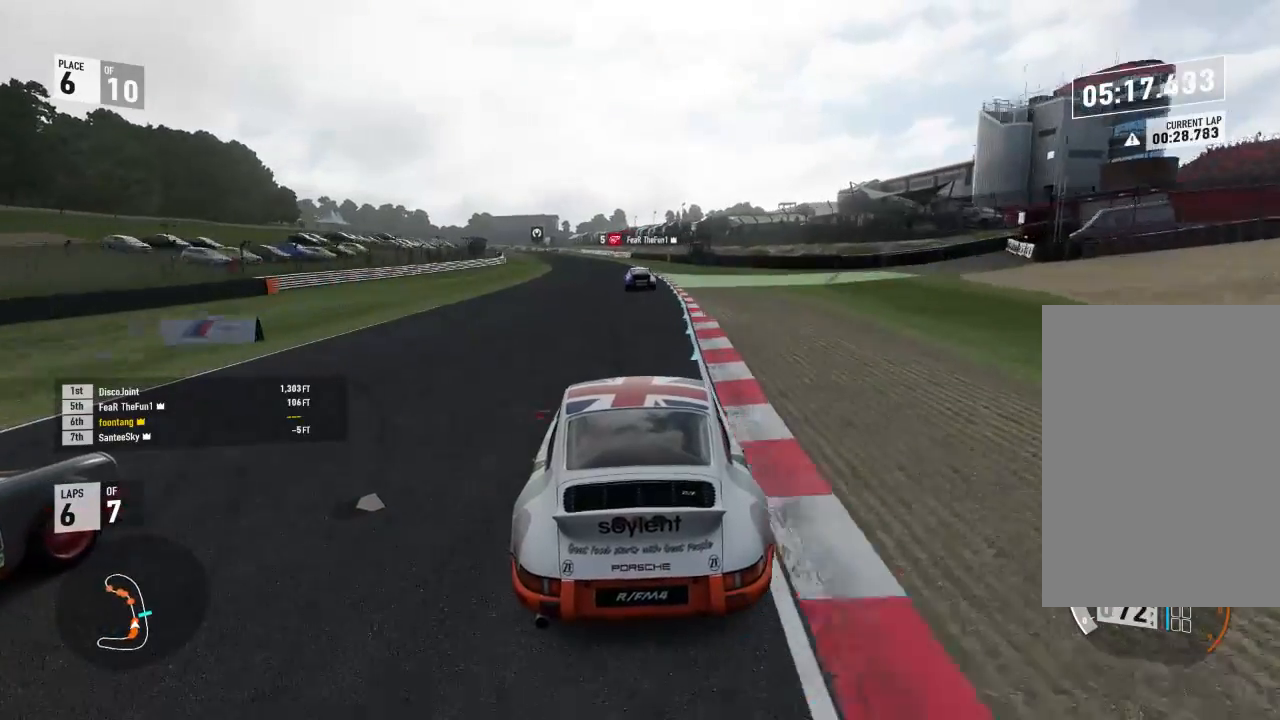
{"buttons": ["R2"], "left_stick": "up-left", "right_stick": "center", "events": [[367, "left_stick", "up-left"]]}
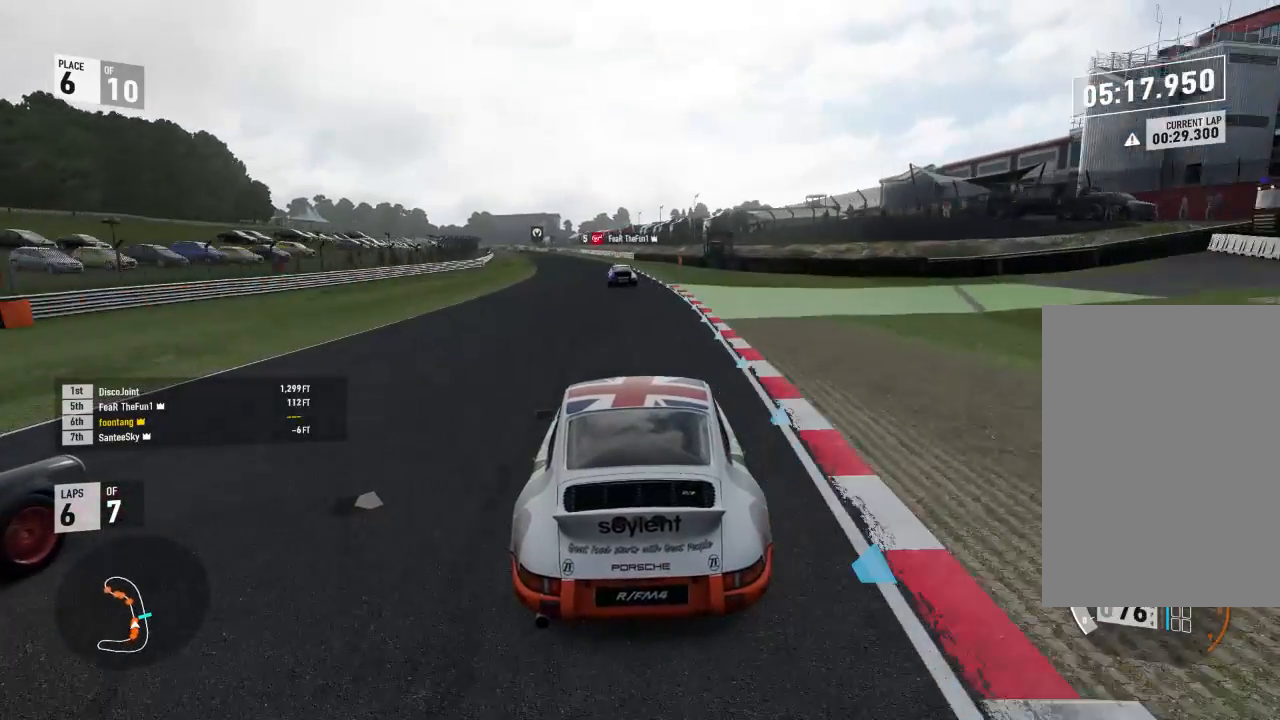
{"buttons": ["R2"], "left_stick": "up-left", "right_stick": "center", "events": [[33, "left_stick", "center"], [200, "left_stick", "up-left"]]}
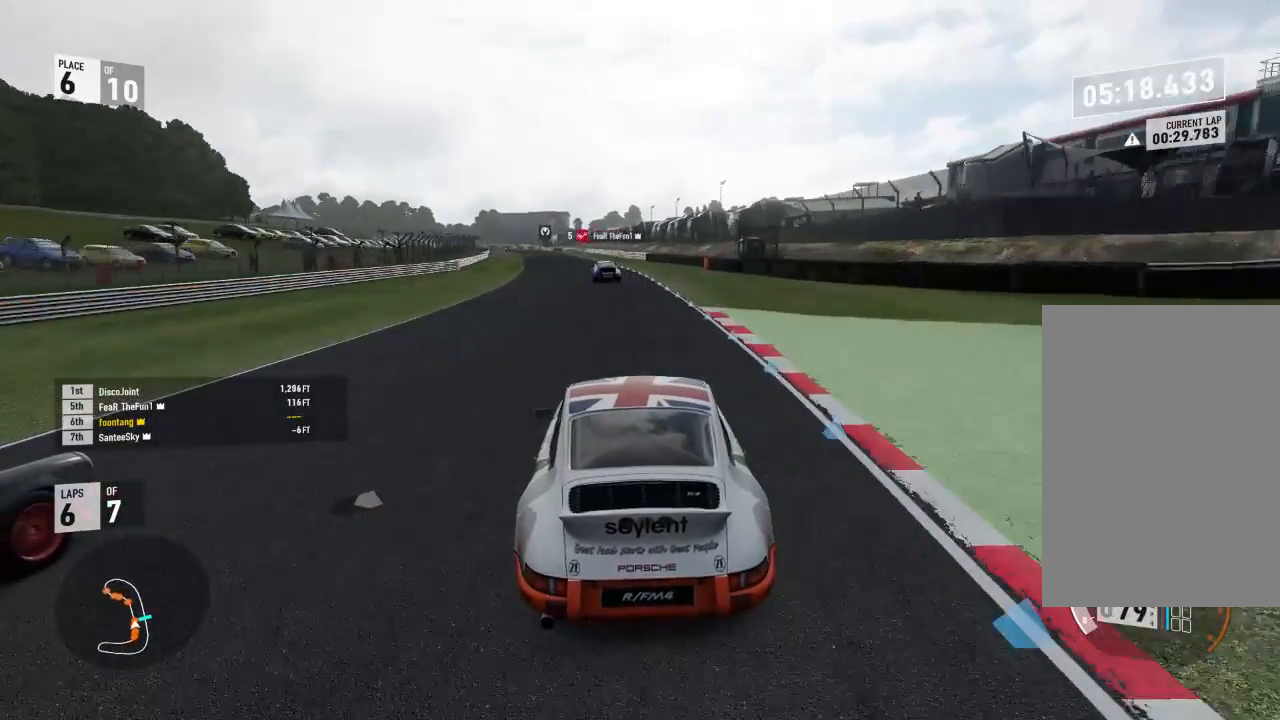
{"buttons": ["R2"], "left_stick": "center", "right_stick": "center", "events": [[33, "left_stick", "center"], [167, "left_stick", "left"], [433, "left_stick", "center"]]}
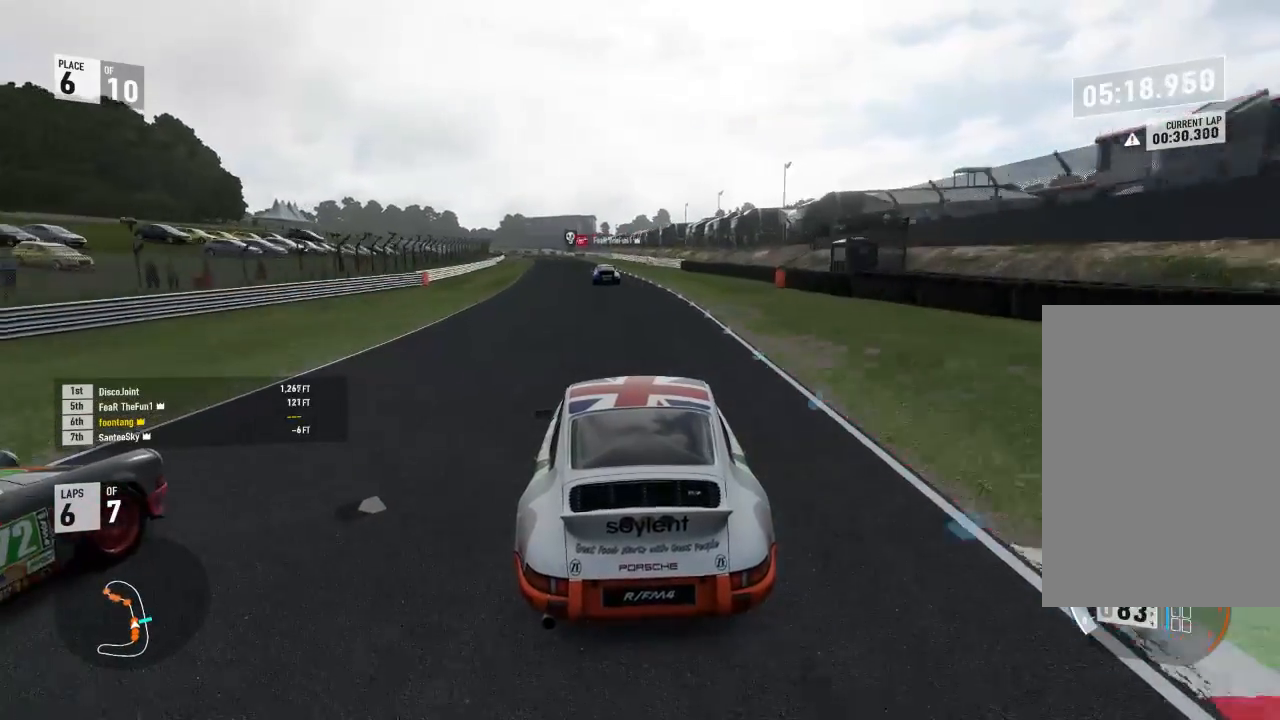
{"buttons": ["R2"], "left_stick": "center", "right_stick": "center", "events": [[67, "left_stick", "left"], [333, "left_stick", "center"]]}
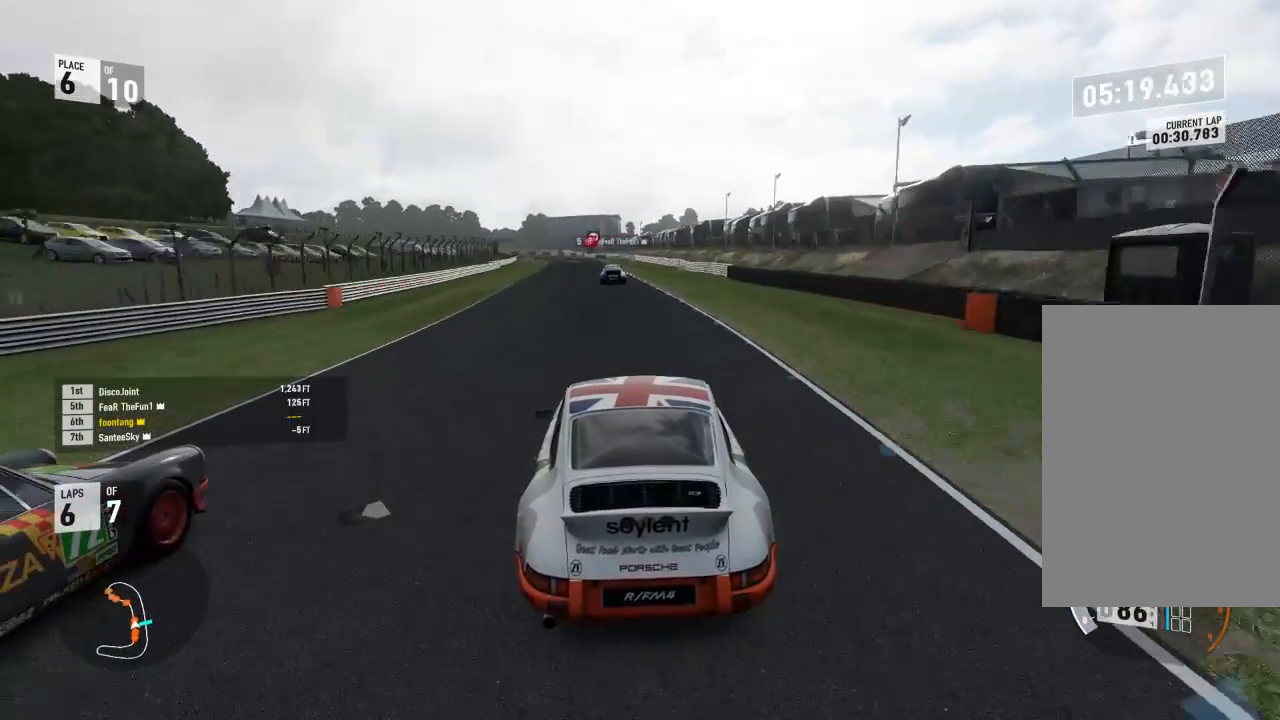
{"buttons": ["R2"], "left_stick": "center", "right_stick": "center", "events": [[67, "left_stick", "left"], [267, "left_stick", "center"]]}
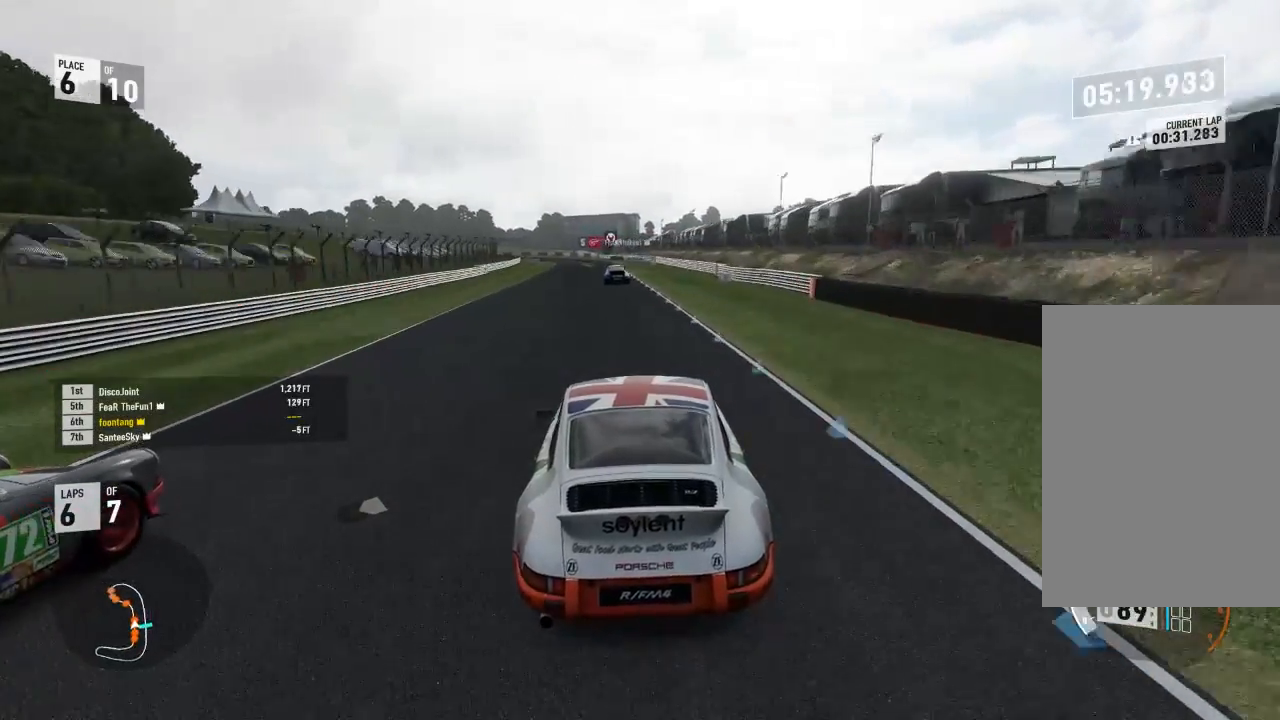
{"buttons": ["R2"], "left_stick": "center", "right_stick": "center", "events": [[133, "left_stick", "left"], [333, "A", "down"], [333, "B", "down"], [333, "left_stick", "center"], [467, "A", "up"], [467, "B", "up"]]}
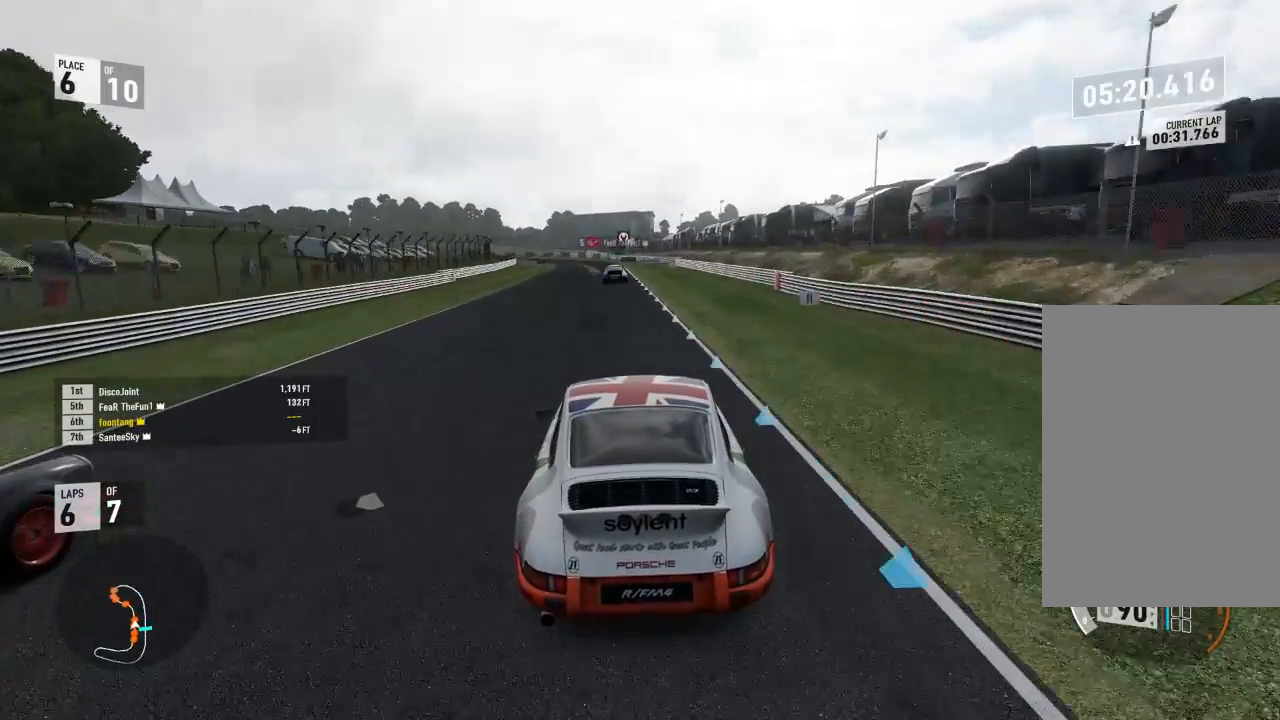
{"buttons": ["R2"], "left_stick": "center", "right_stick": "center", "events": [[233, "left_stick", "left"], [467, "left_stick", "center"]]}
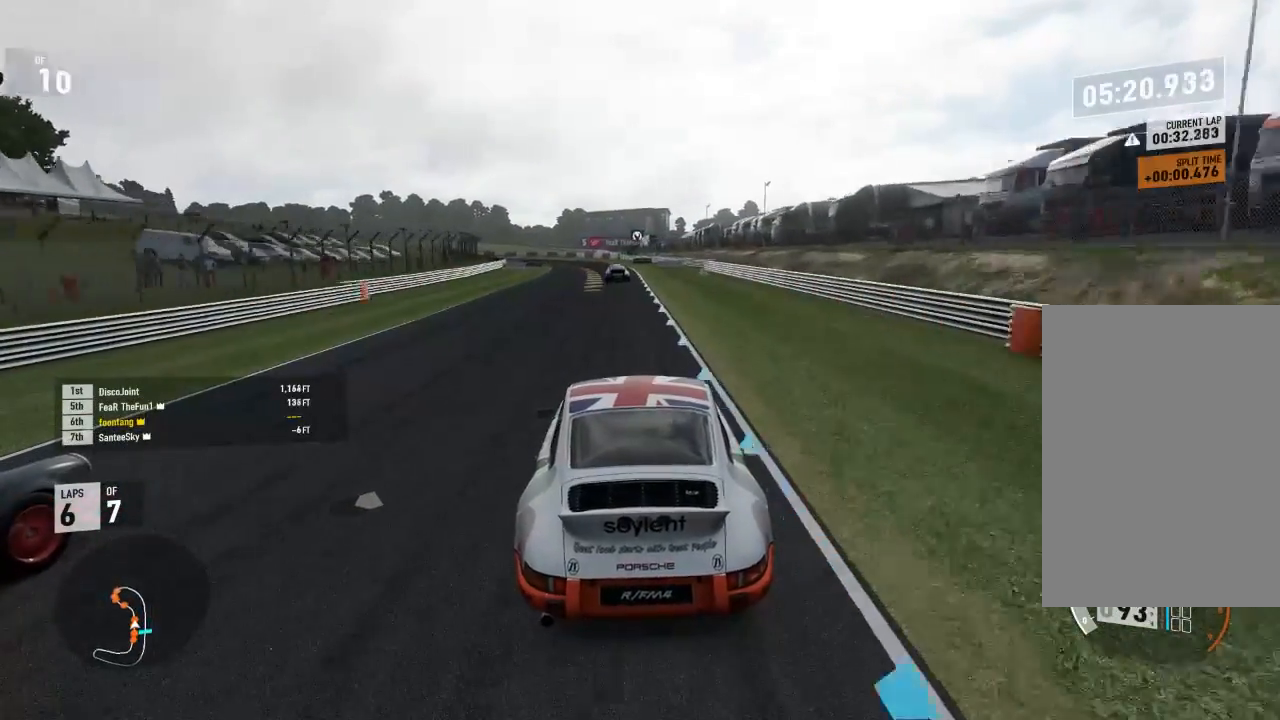
{"buttons": ["R2"], "left_stick": "left", "right_stick": "center", "events": [[467, "left_stick", "left"]]}
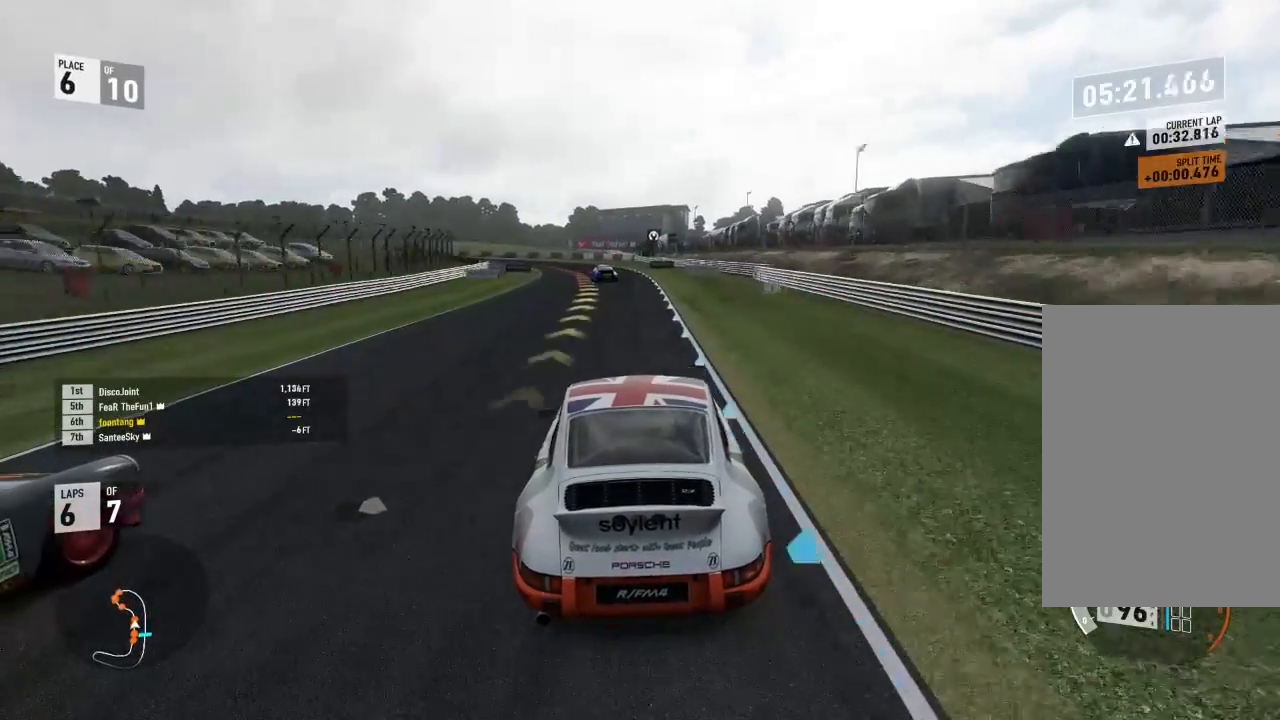
{"buttons": ["R2"], "left_stick": "left", "right_stick": "center", "events": [[133, "left_stick", "center"], [200, "left_stick", "left"]]}
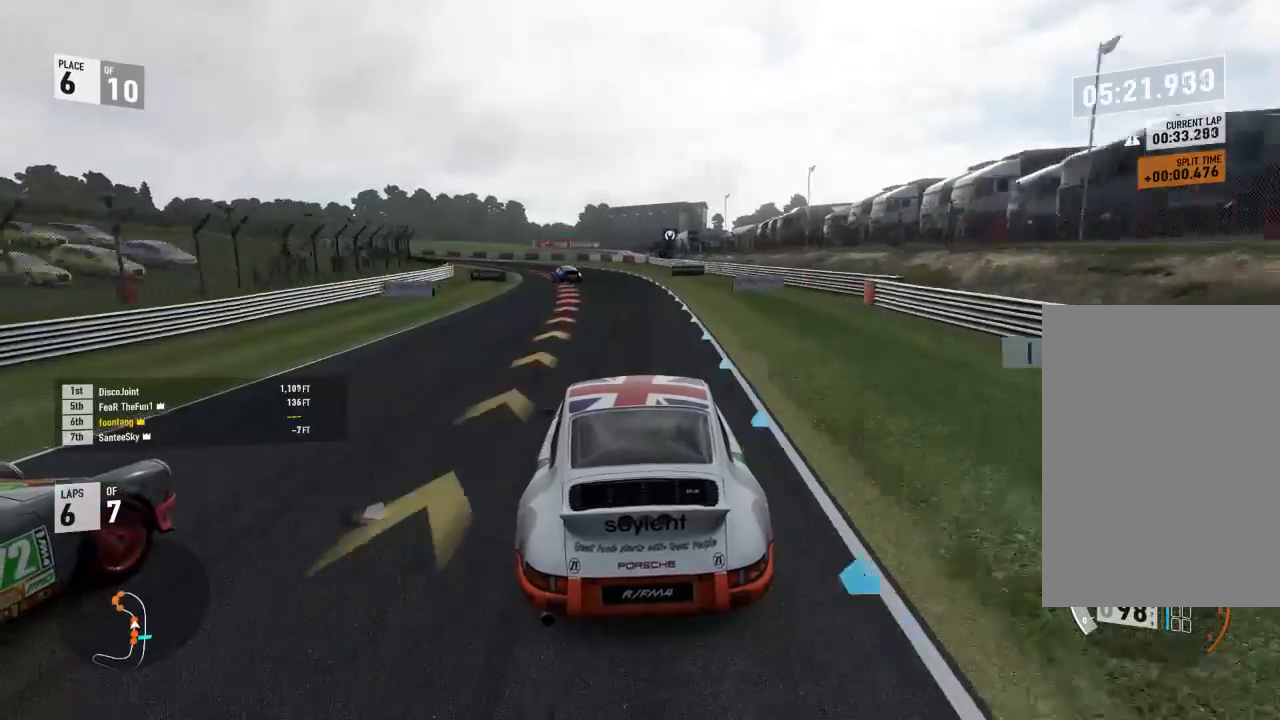
{"buttons": ["L2"], "left_stick": "left", "right_stick": "center", "events": [[167, "left_stick", "center"], [200, "L2", "down"], [200, "R2", "up"], [300, "left_stick", "left"]]}
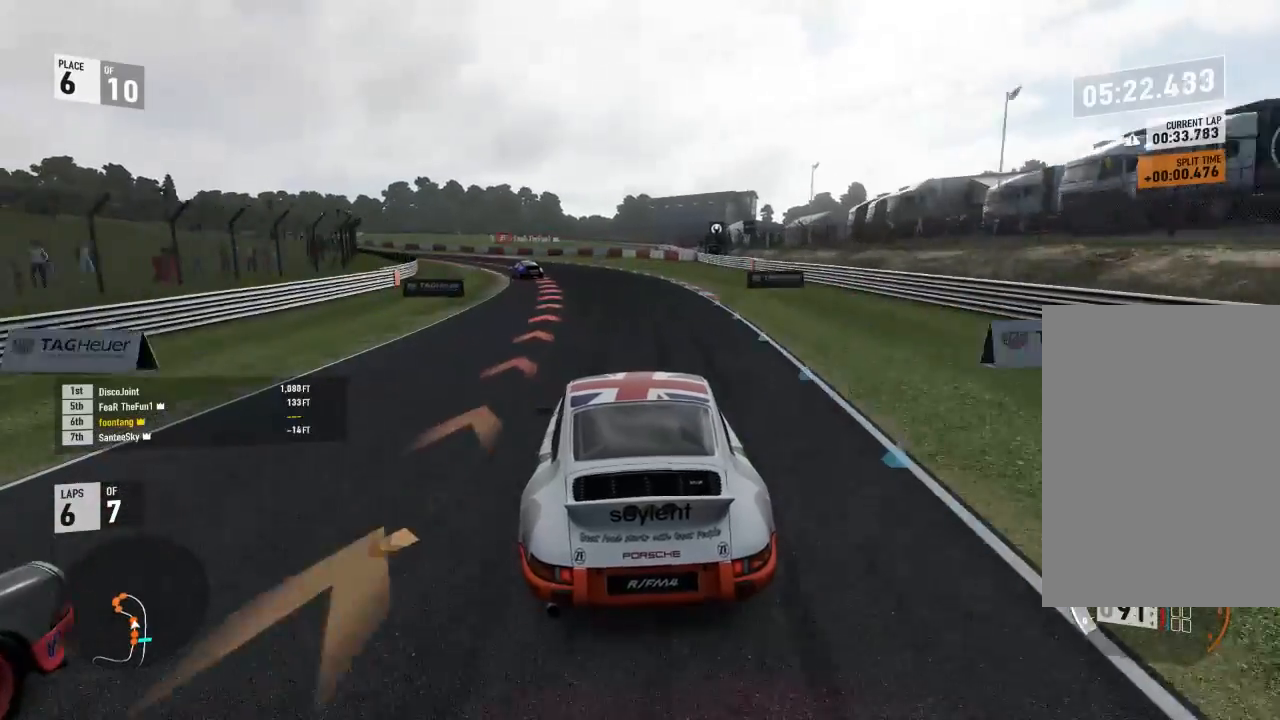
{"buttons": ["R2"], "left_stick": "left", "right_stick": "center", "events": [[167, "R2", "down"], [233, "A", "down"], [233, "X", "down"], [300, "A", "up"], [300, "R2", "up"], [300, "X", "up"], [467, "L2", "up"], [500, "R2", "down"]]}
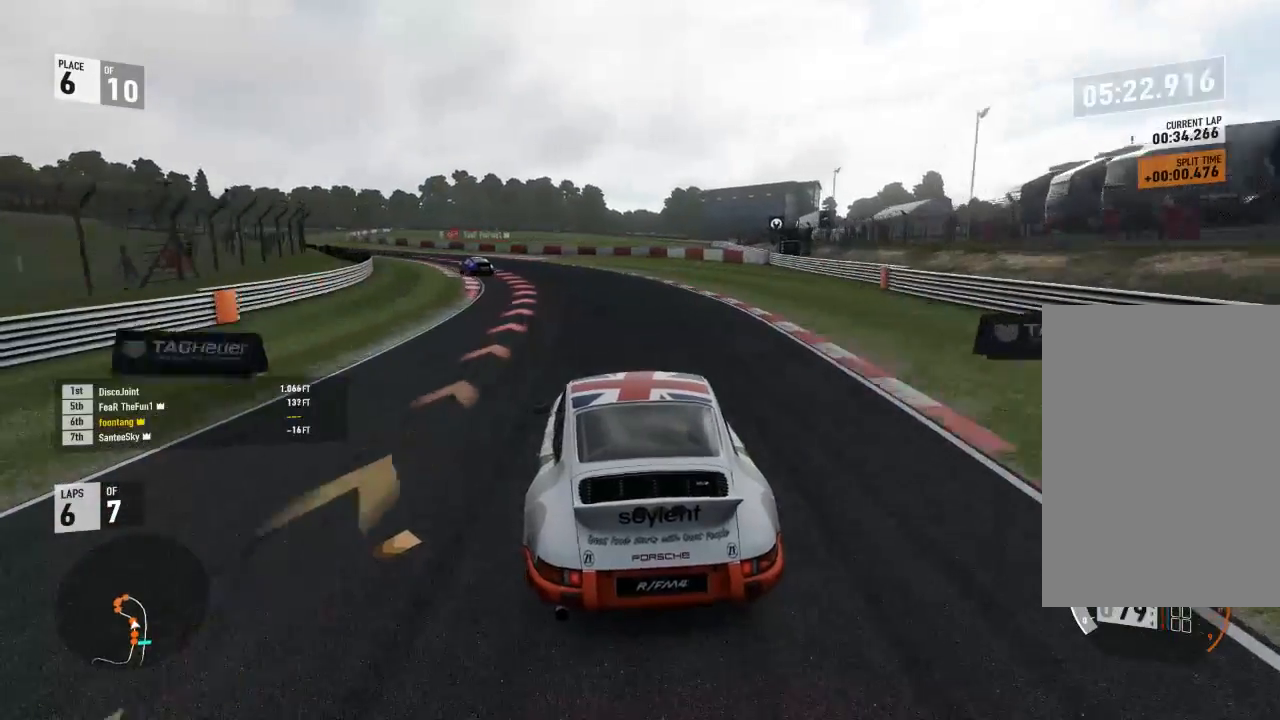
{"buttons": ["R2"], "left_stick": "left", "right_stick": "center", "events": [[200, "R2", "up"], [233, "R2", "down"]]}
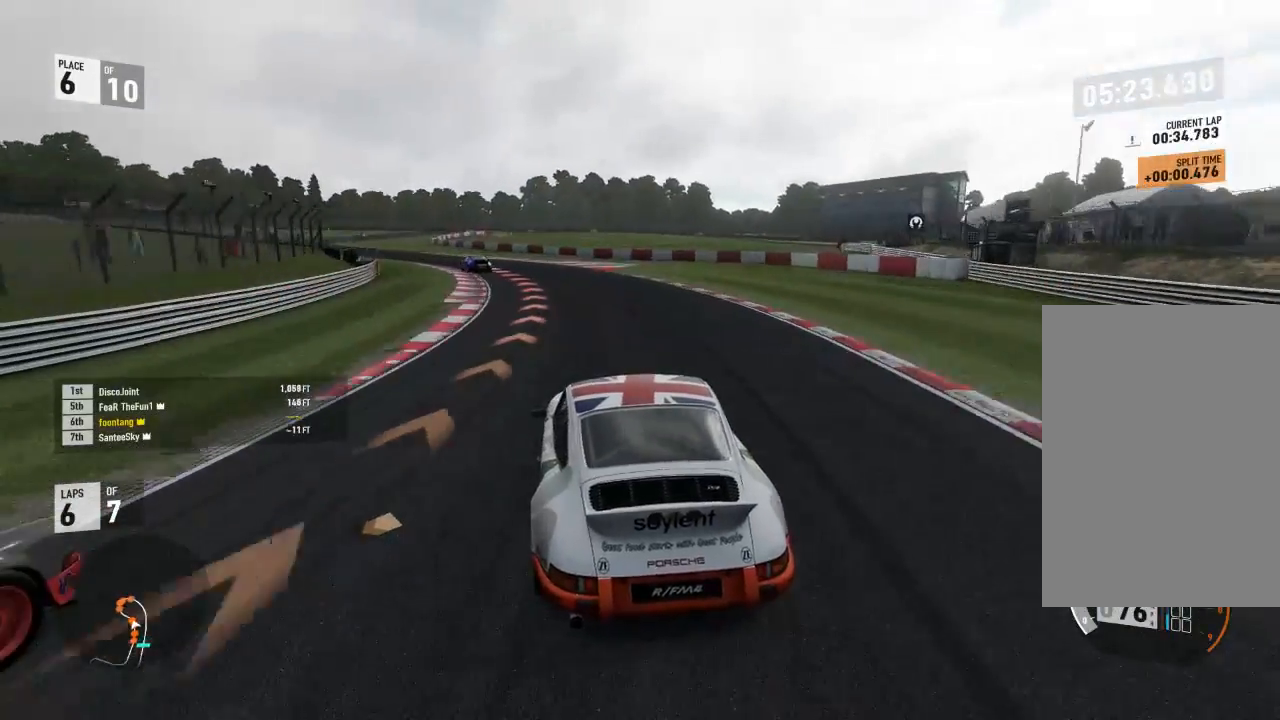
{"buttons": ["R2", "L3"], "left_stick": "left", "right_stick": "center", "events": [[167, "L3", "down"]]}
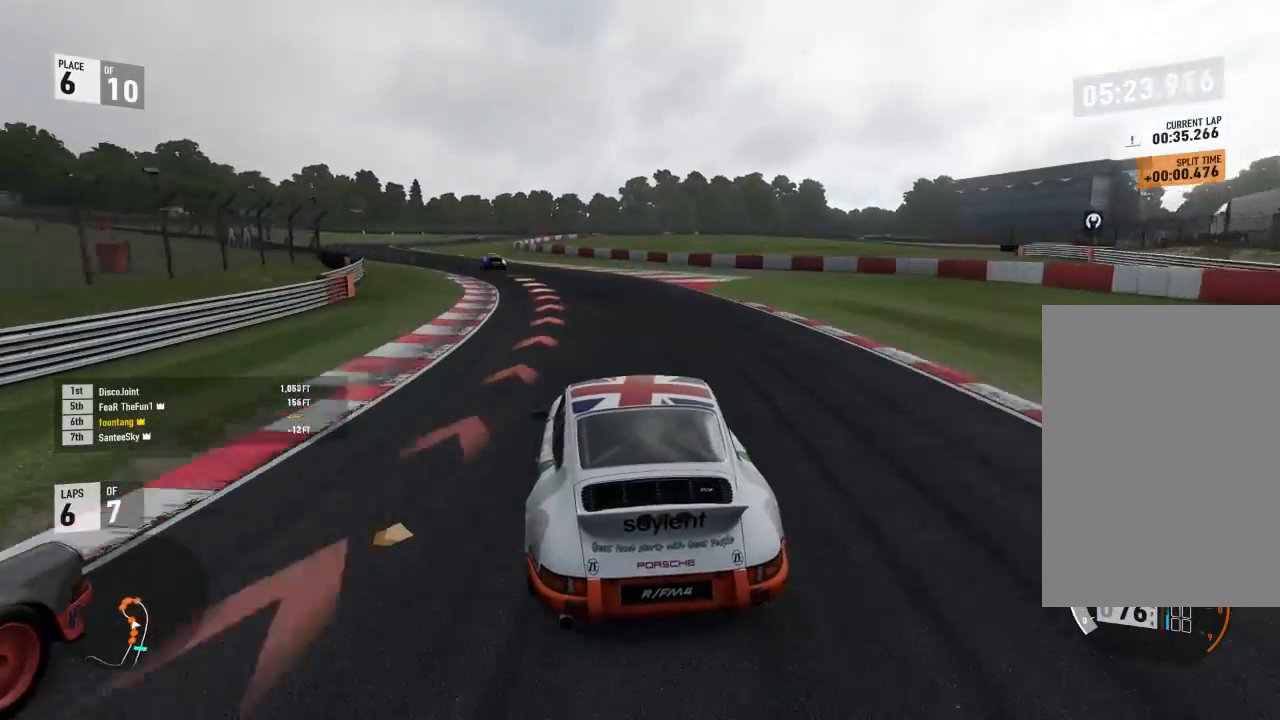
{"buttons": ["R2", "L3"], "left_stick": "left", "right_stick": "center", "events": [[333, "R2", "up"], [467, "R2", "down"]]}
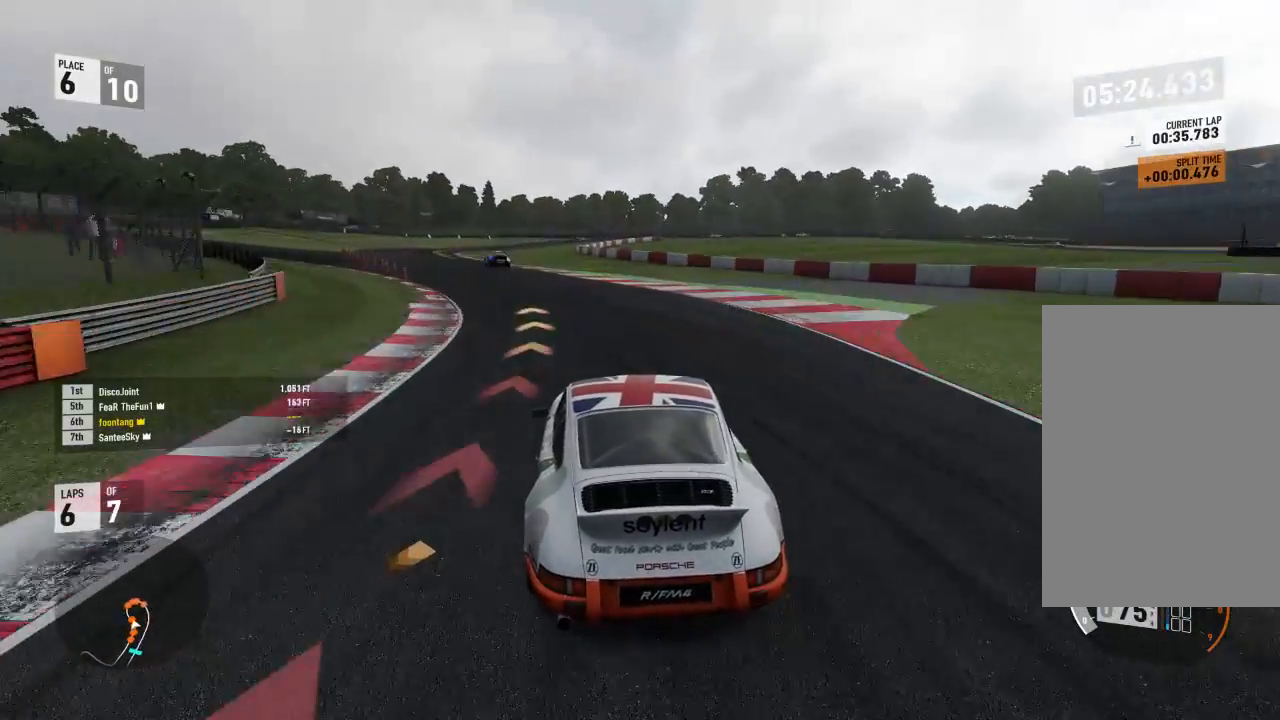
{"buttons": ["R2"], "left_stick": "left", "right_stick": "center", "events": [[300, "L3", "up"], [333, "left_stick", "center"], [433, "left_stick", "left"]]}
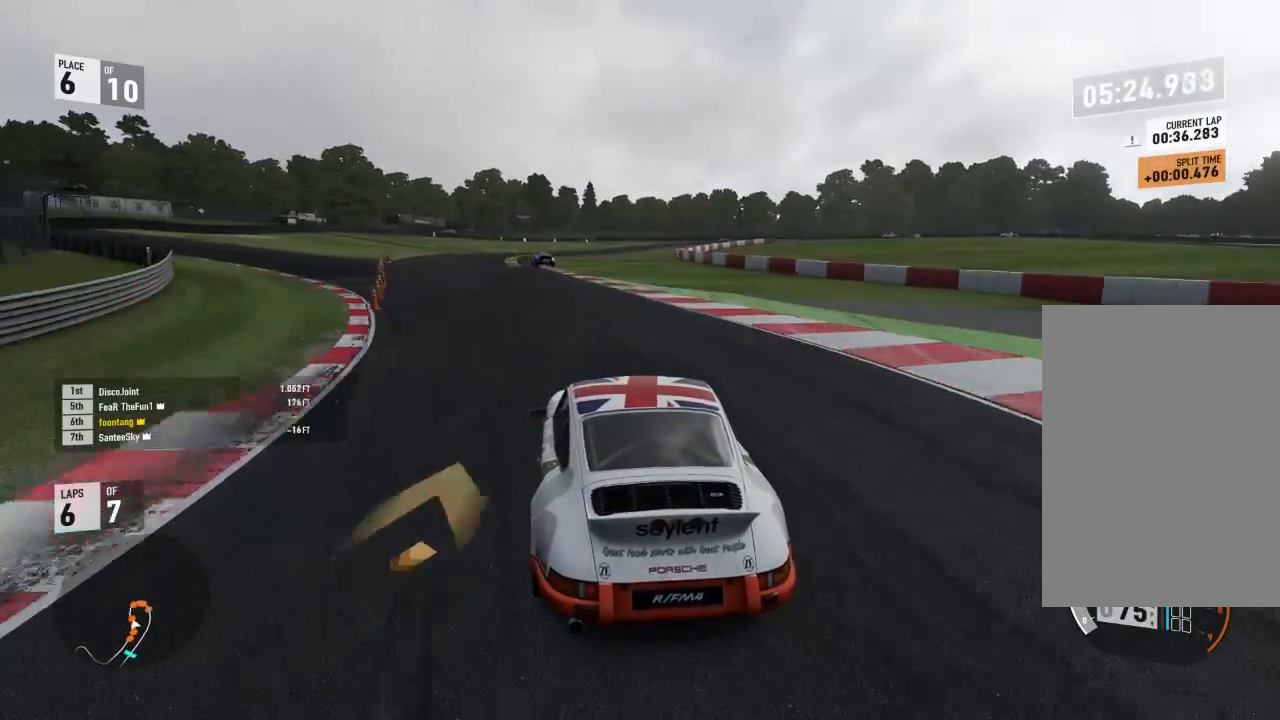
{"buttons": ["R2"], "left_stick": "left", "right_stick": "center", "events": []}
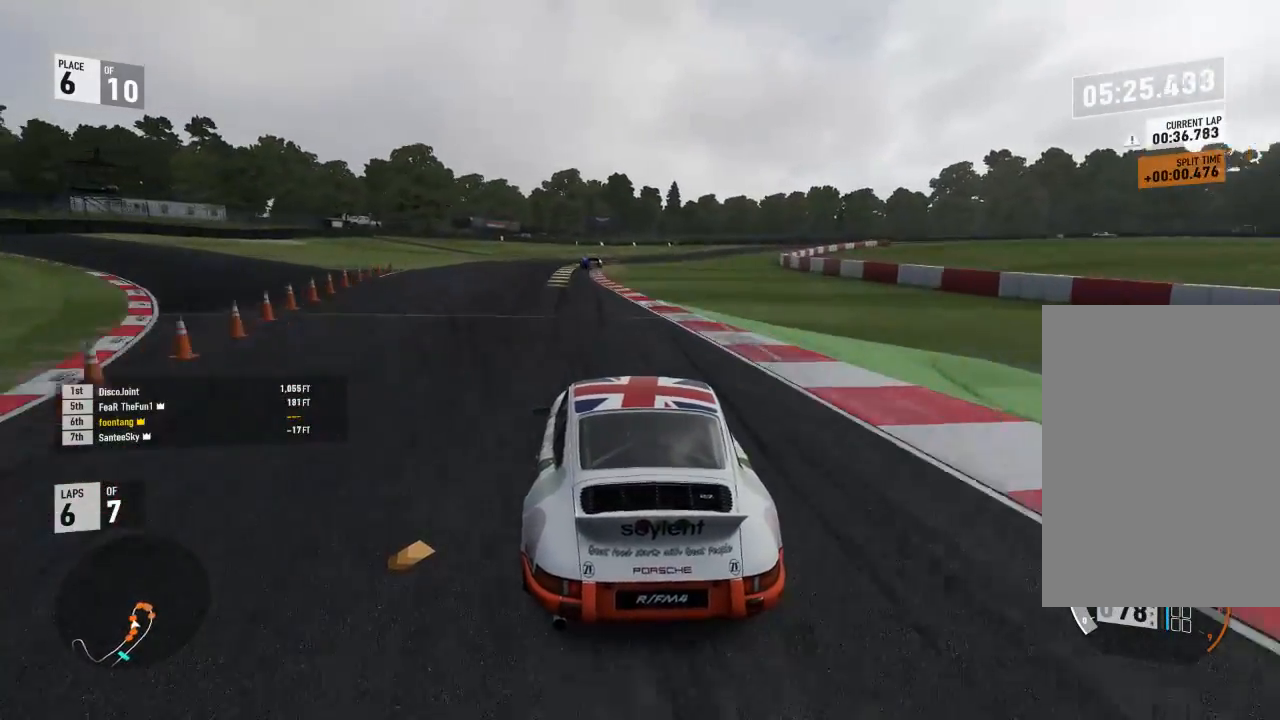
{"buttons": ["R2"], "left_stick": "center", "right_stick": "center", "events": [[133, "left_stick", "center"]]}
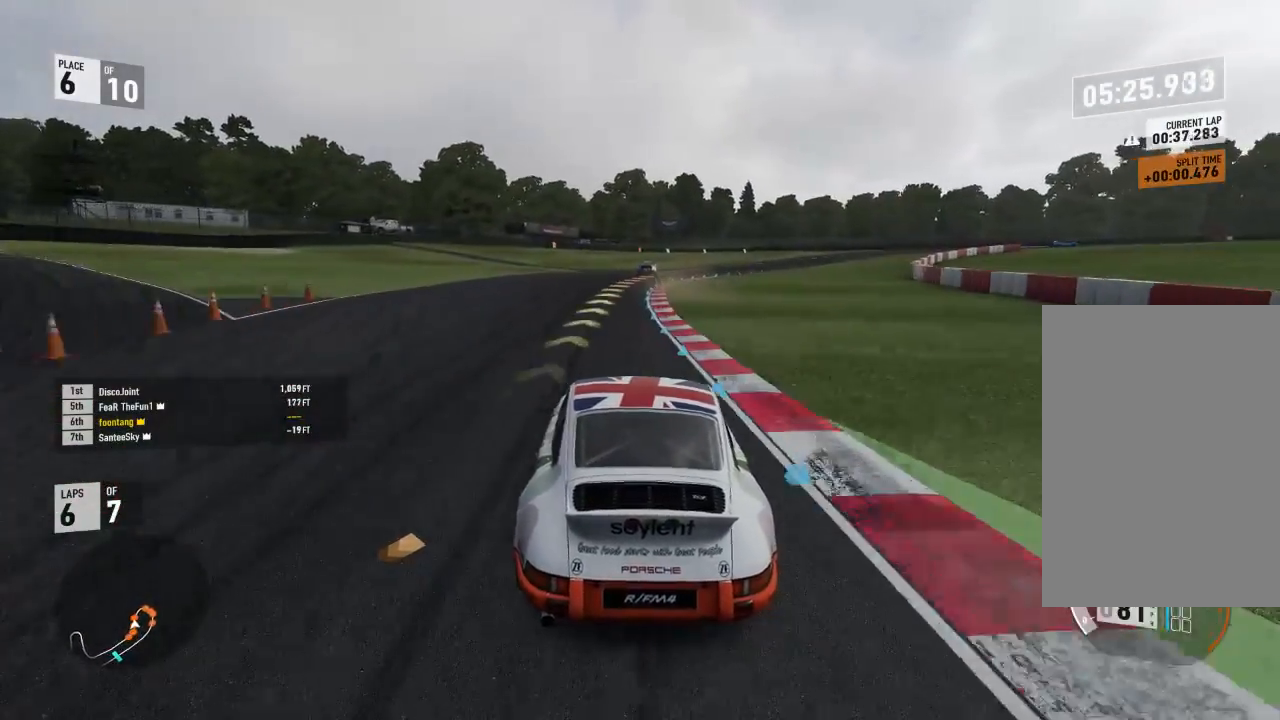
{"buttons": ["R2"], "left_stick": "right", "right_stick": "center", "events": [[133, "left_stick", "right"]]}